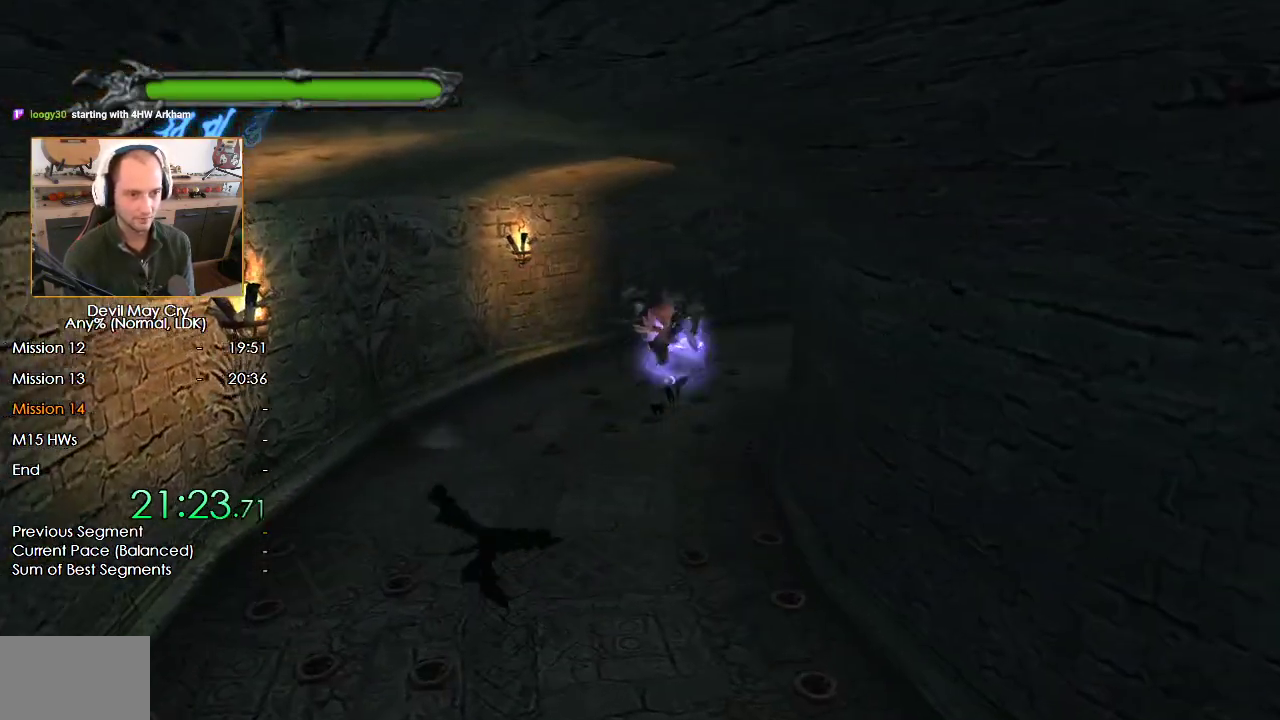
Gameplay with a controller (Nintendo layout); each line is a JSON object with the inputs held at the frame after it. "events" lists button and stick changes between this image and that frame as [ms after this image, input, new state], when the widget could be followed in between. Not read: L2 R2.
{"buttons": ["X", "R1"], "left_stick": "up-right", "right_stick": "center", "events": []}
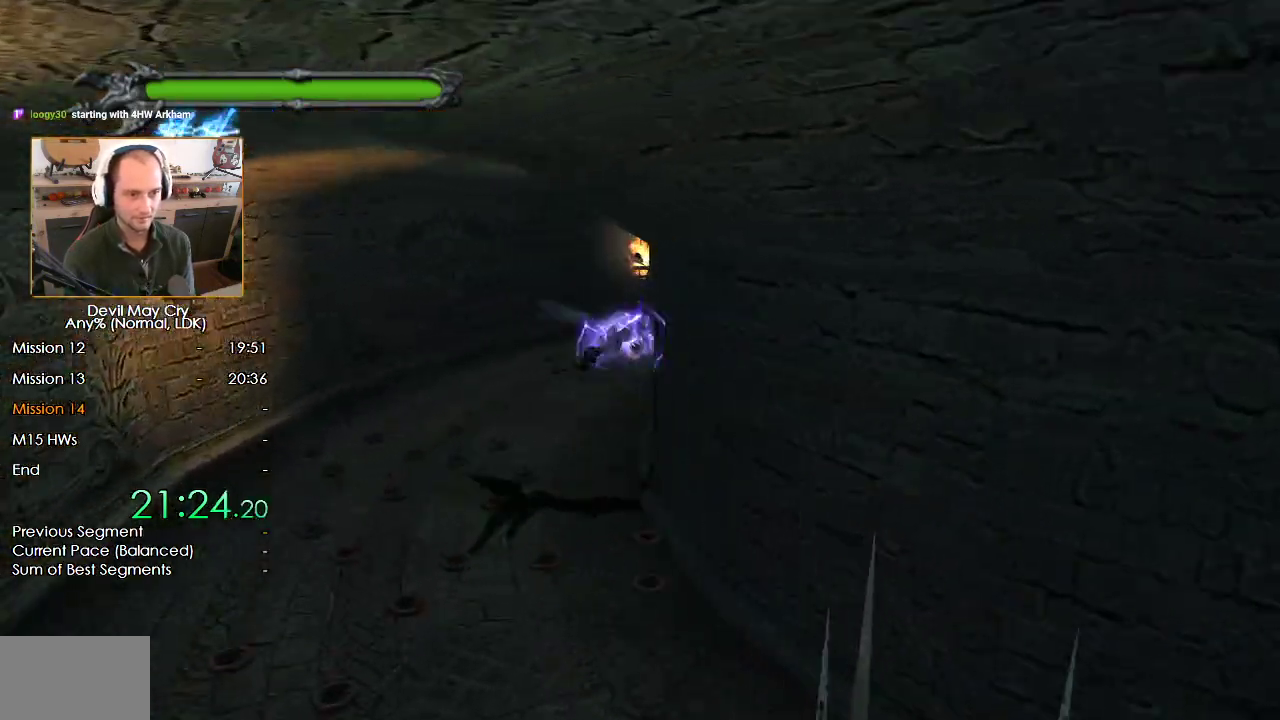
{"buttons": ["X", "R1"], "left_stick": "up-right", "right_stick": "center", "events": []}
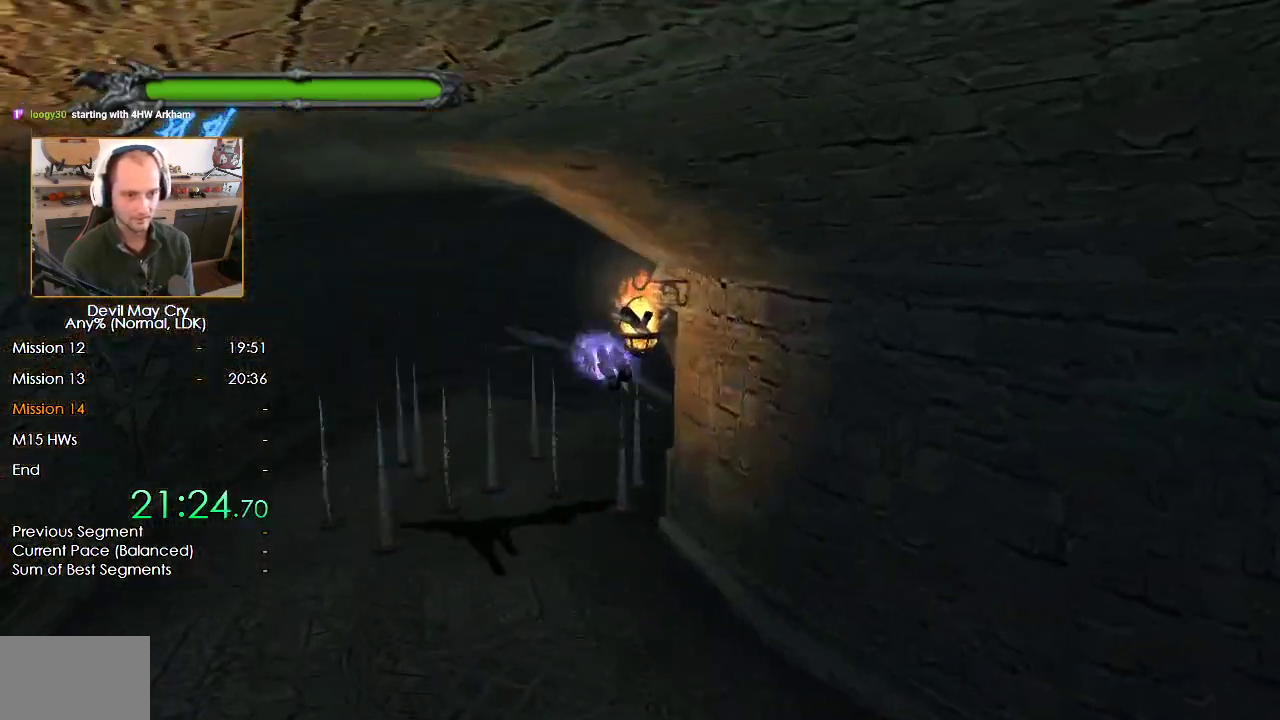
{"buttons": ["X", "R1"], "left_stick": "down-right", "right_stick": "center", "events": [[167, "X", "up"], [167, "left_stick", "right"], [367, "left_stick", "down-right"], [483, "X", "down"]]}
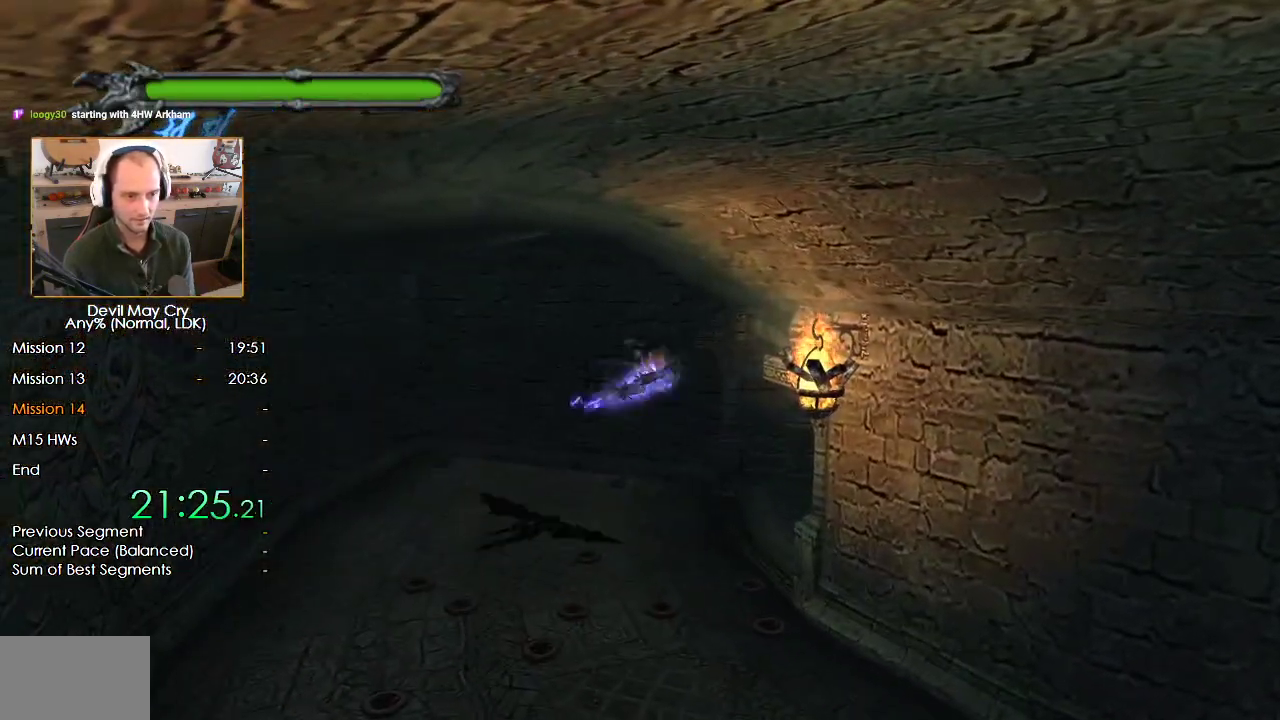
{"buttons": ["X", "R1"], "left_stick": "down-right", "right_stick": "center", "events": []}
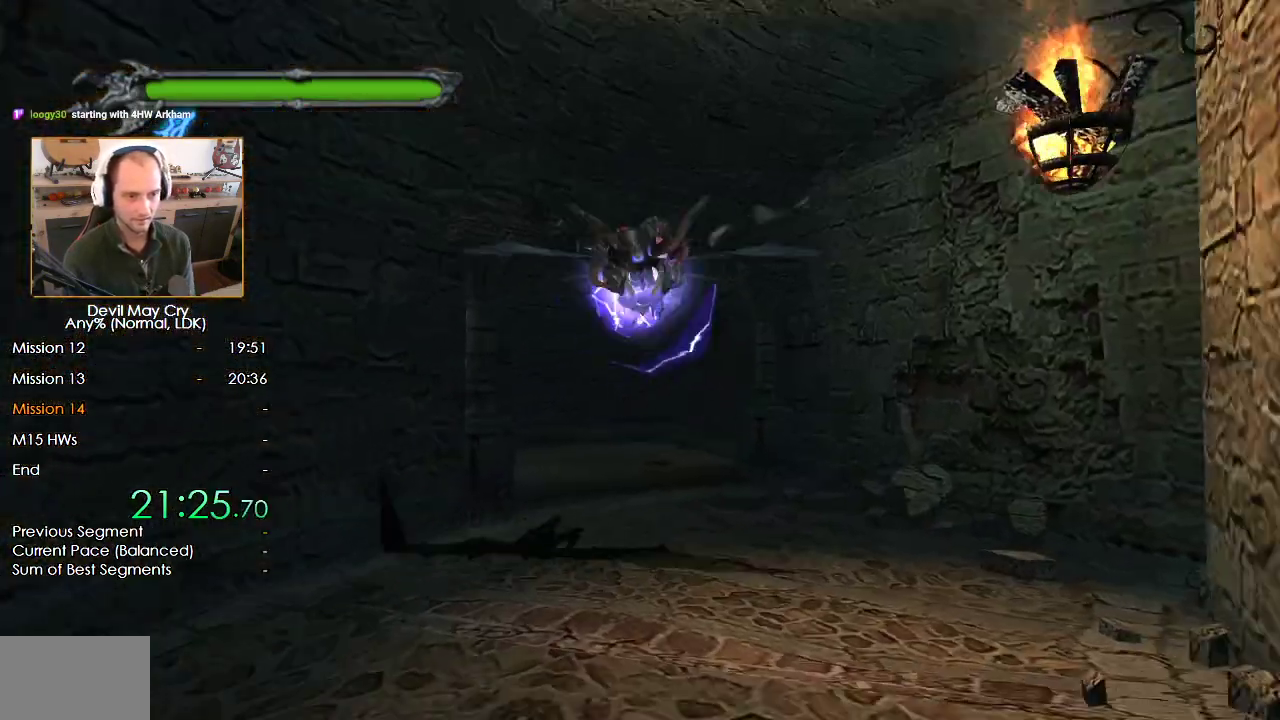
{"buttons": ["R1"], "left_stick": "down-right", "right_stick": "center", "events": [[383, "left_stick", "up-right"], [433, "X", "up"], [483, "left_stick", "down-right"]]}
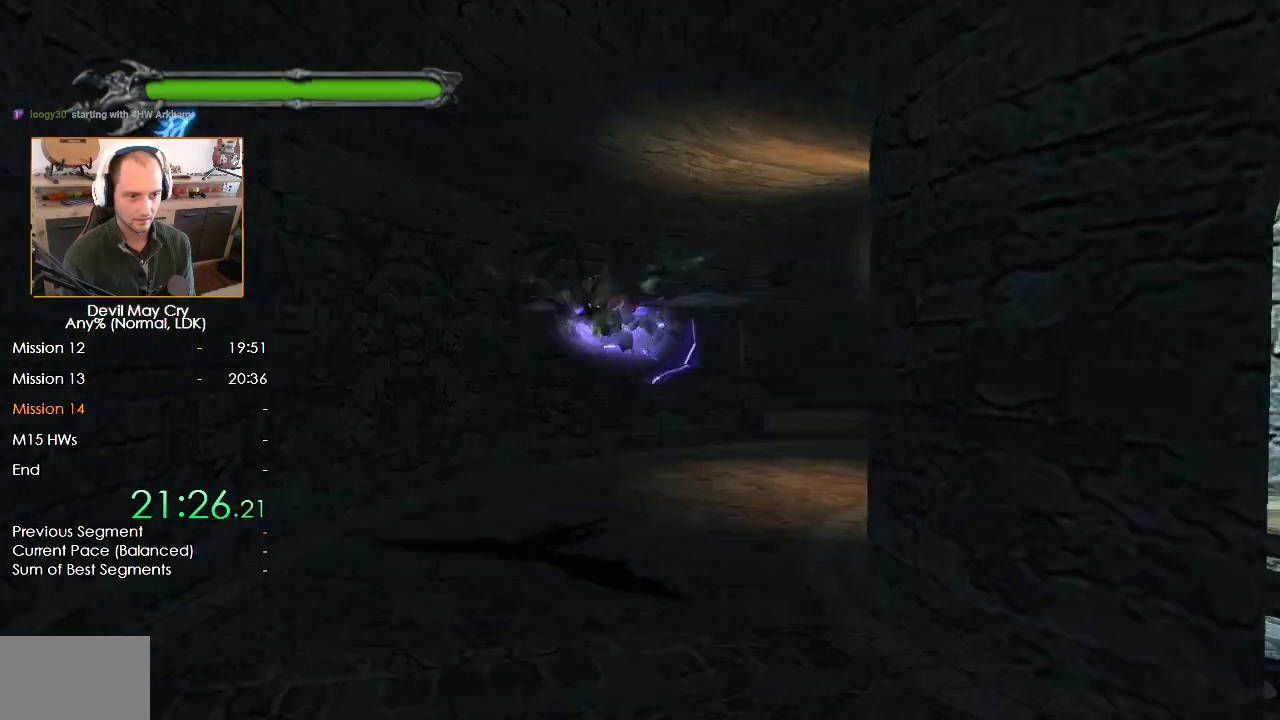
{"buttons": ["X", "R1"], "left_stick": "down-right", "right_stick": "center", "events": [[200, "X", "down"]]}
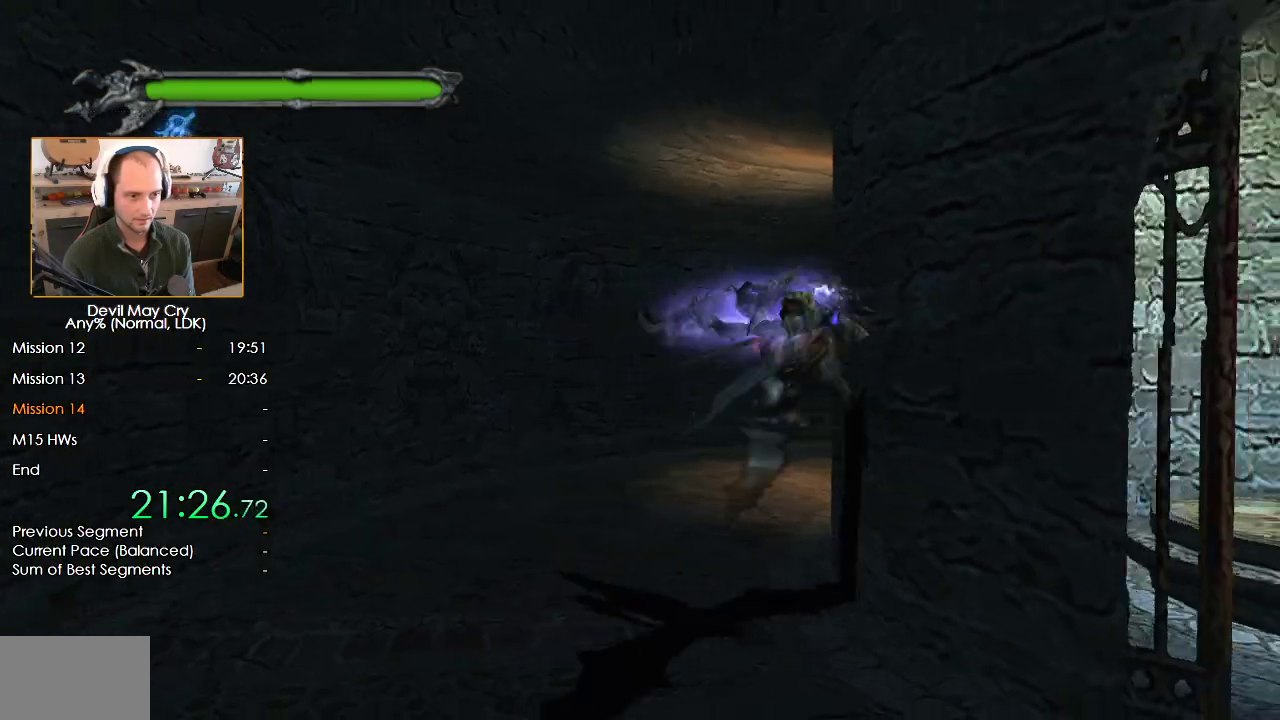
{"buttons": [], "left_stick": "down-right", "right_stick": "center", "events": [[283, "X", "up"], [300, "R1", "up"]]}
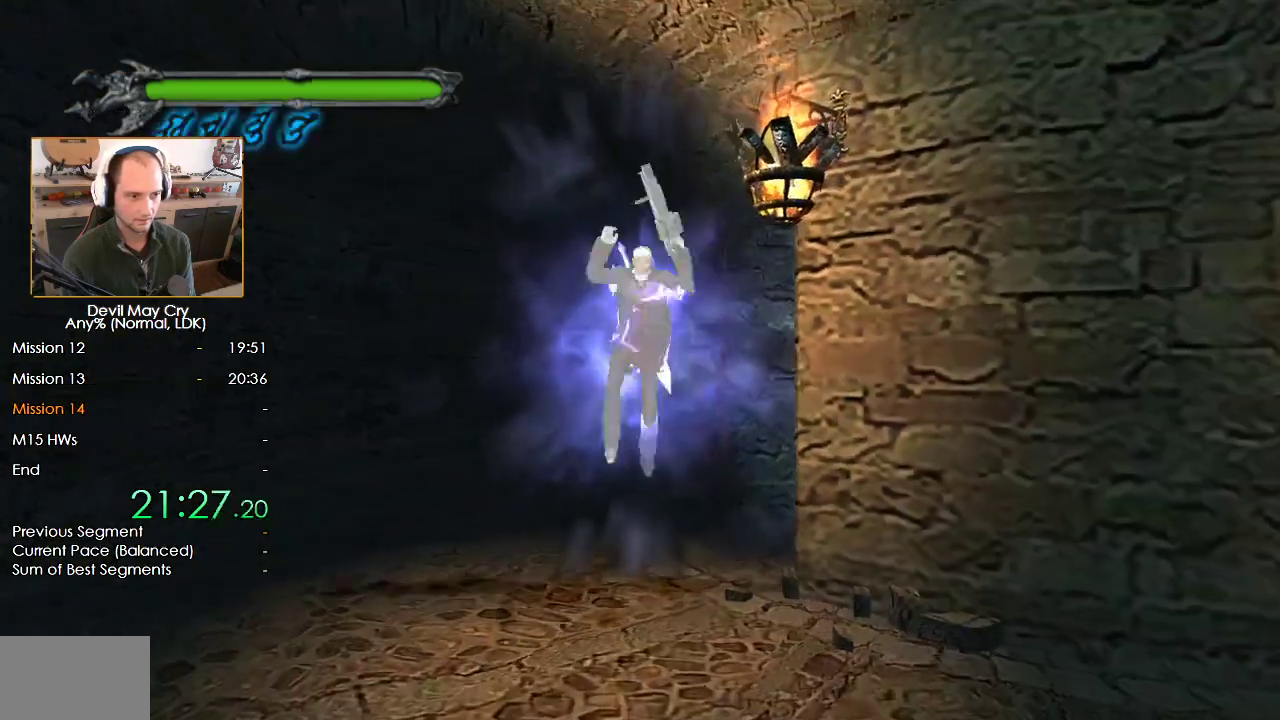
{"buttons": ["B"], "left_stick": "up-right", "right_stick": "center", "events": [[67, "left_stick", "up-right"], [433, "B", "down"]]}
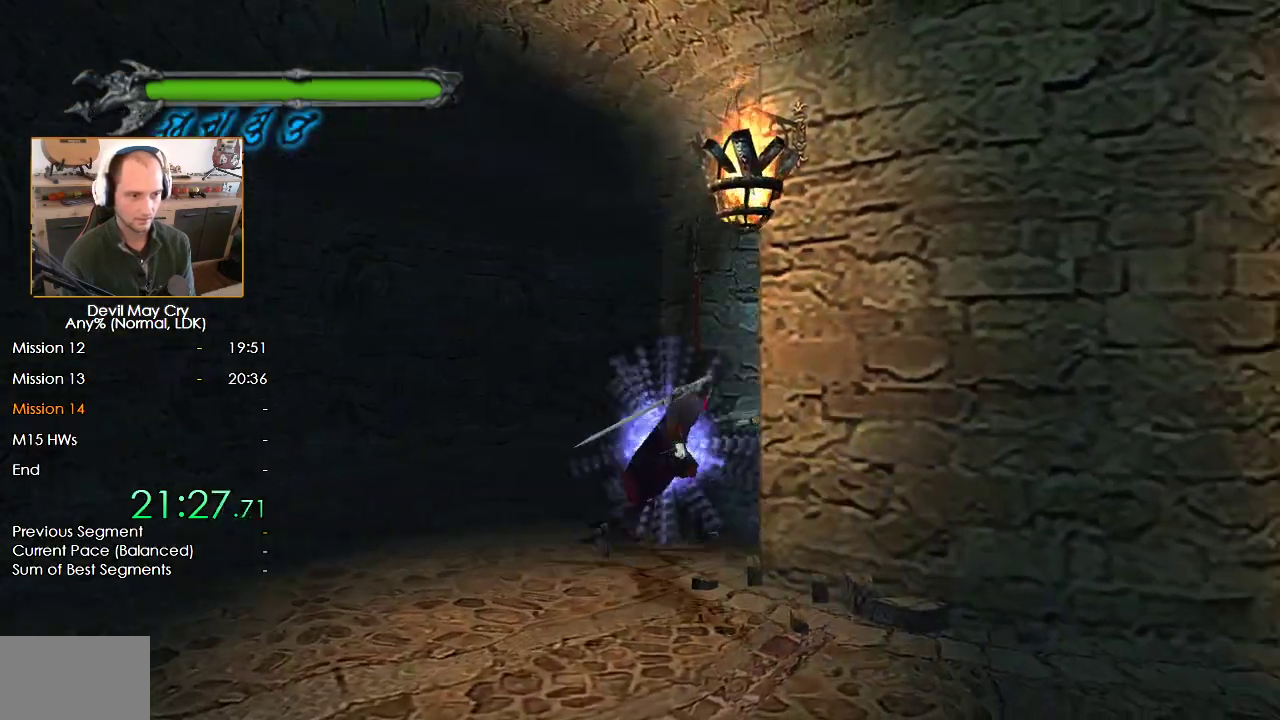
{"buttons": [], "left_stick": "center", "right_stick": "center", "events": [[167, "B", "up"], [367, "left_stick", "center"]]}
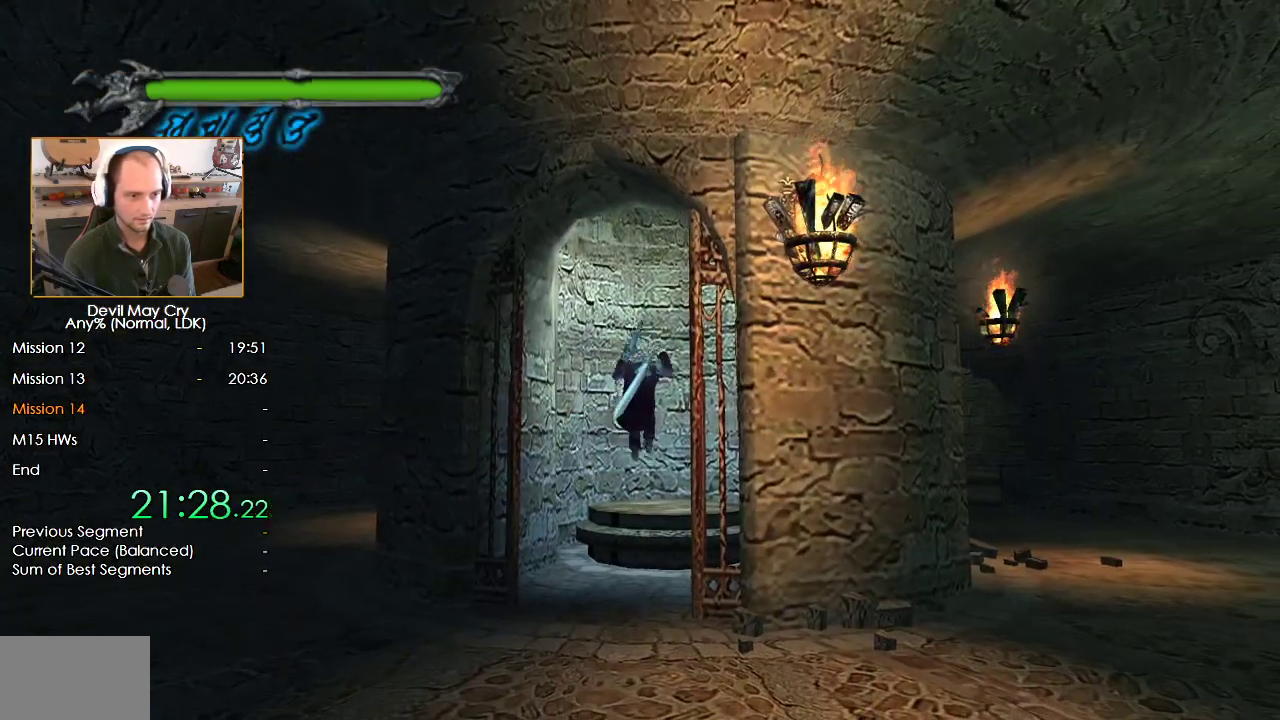
{"buttons": [], "left_stick": "center", "right_stick": "center", "events": [[100, "left_stick", "right"], [200, "left_stick", "center"]]}
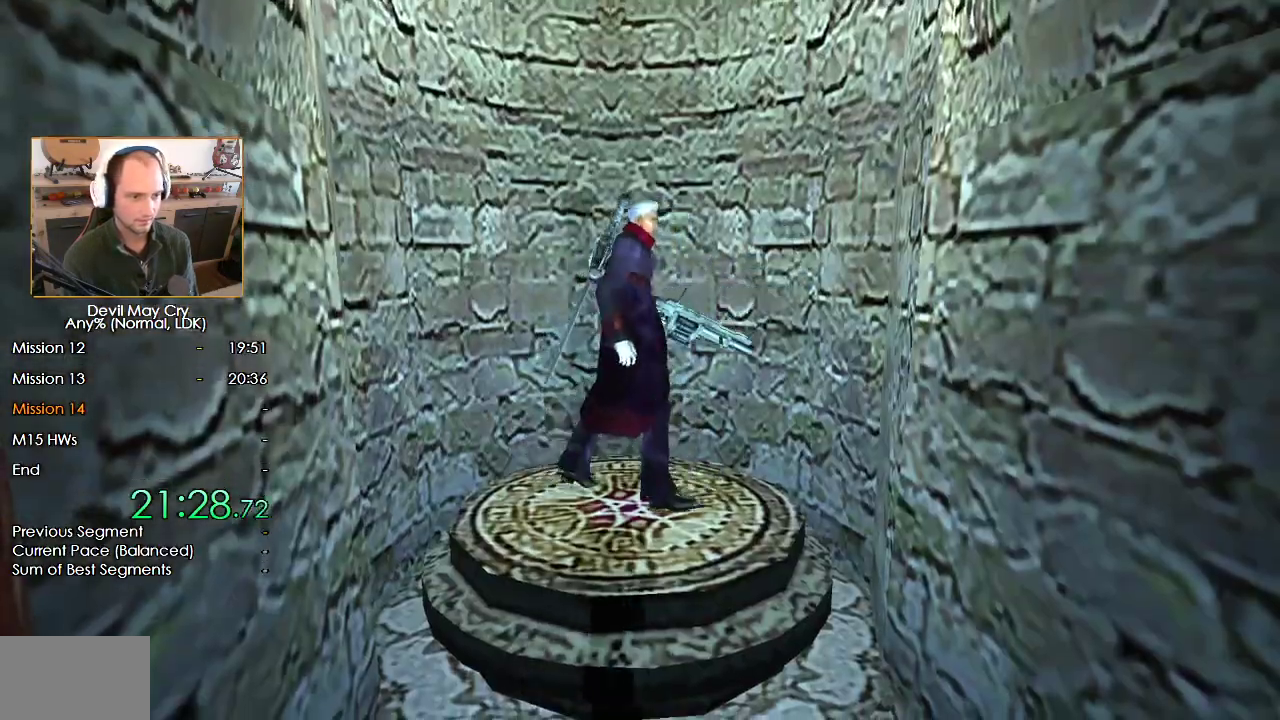
{"buttons": [], "left_stick": "center", "right_stick": "center", "events": []}
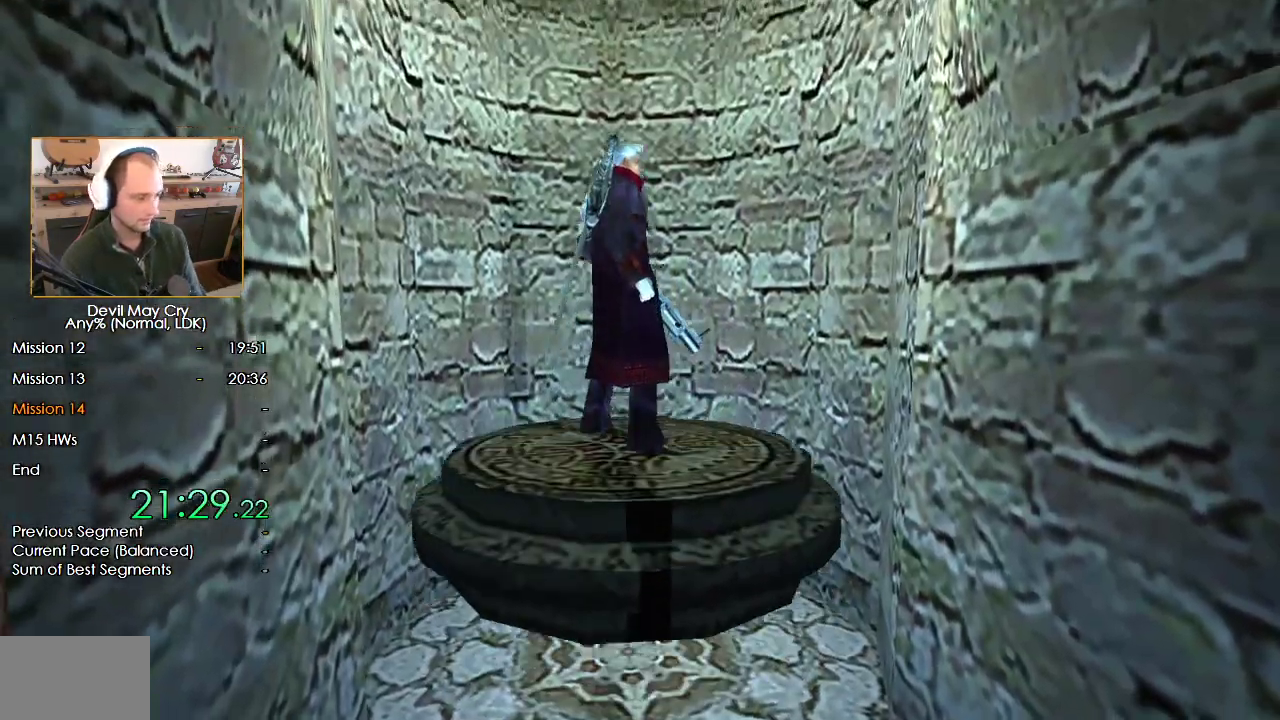
{"buttons": [], "left_stick": "center", "right_stick": "center", "events": []}
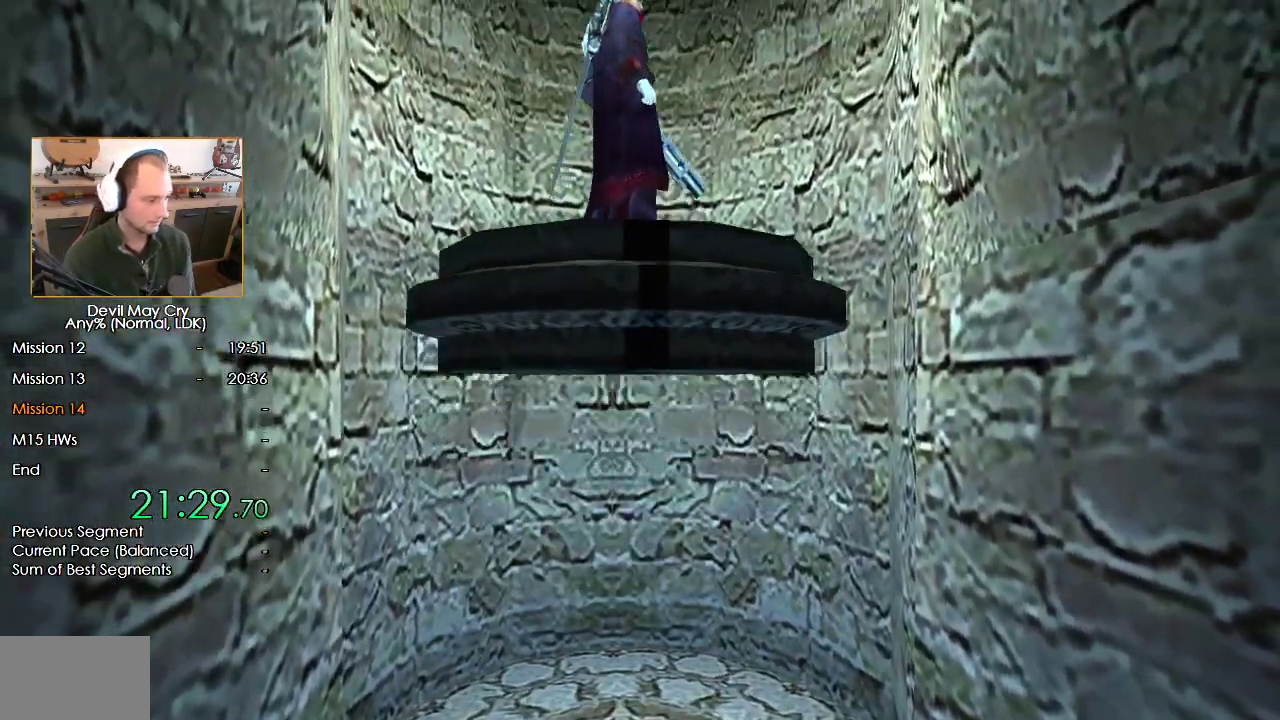
{"buttons": [], "left_stick": "center", "right_stick": "center", "events": []}
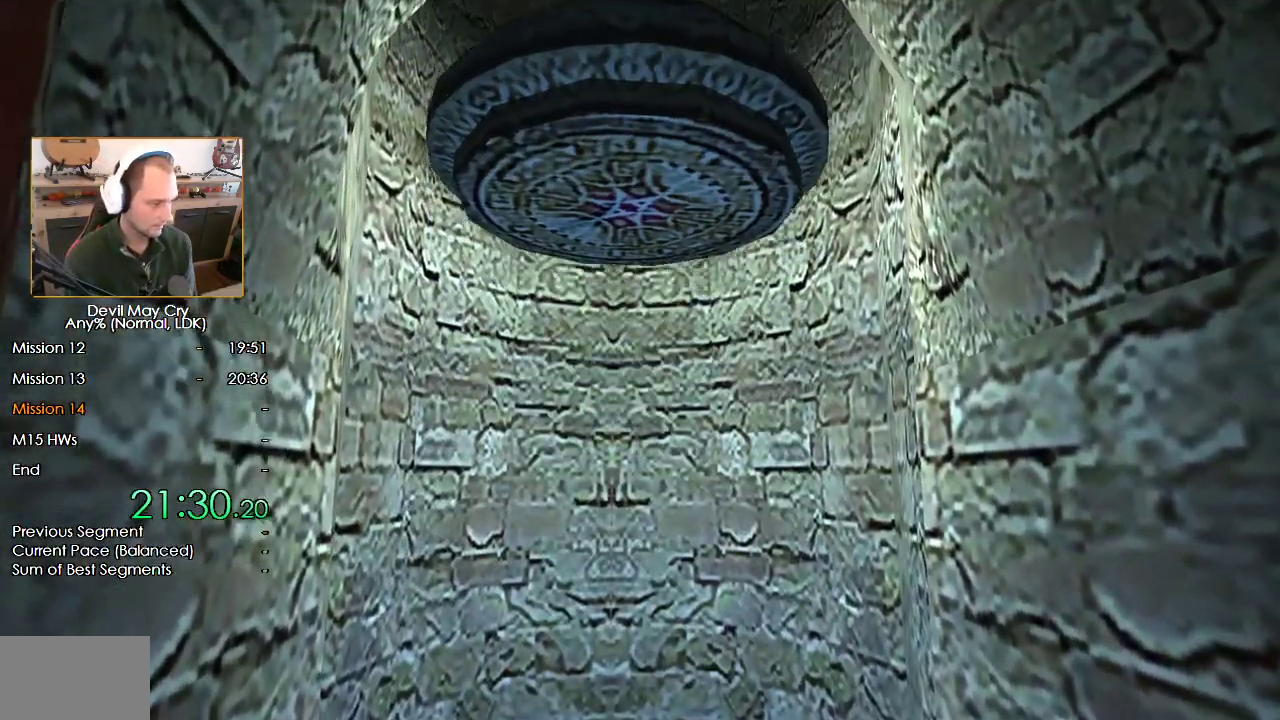
{"buttons": [], "left_stick": "center", "right_stick": "center", "events": []}
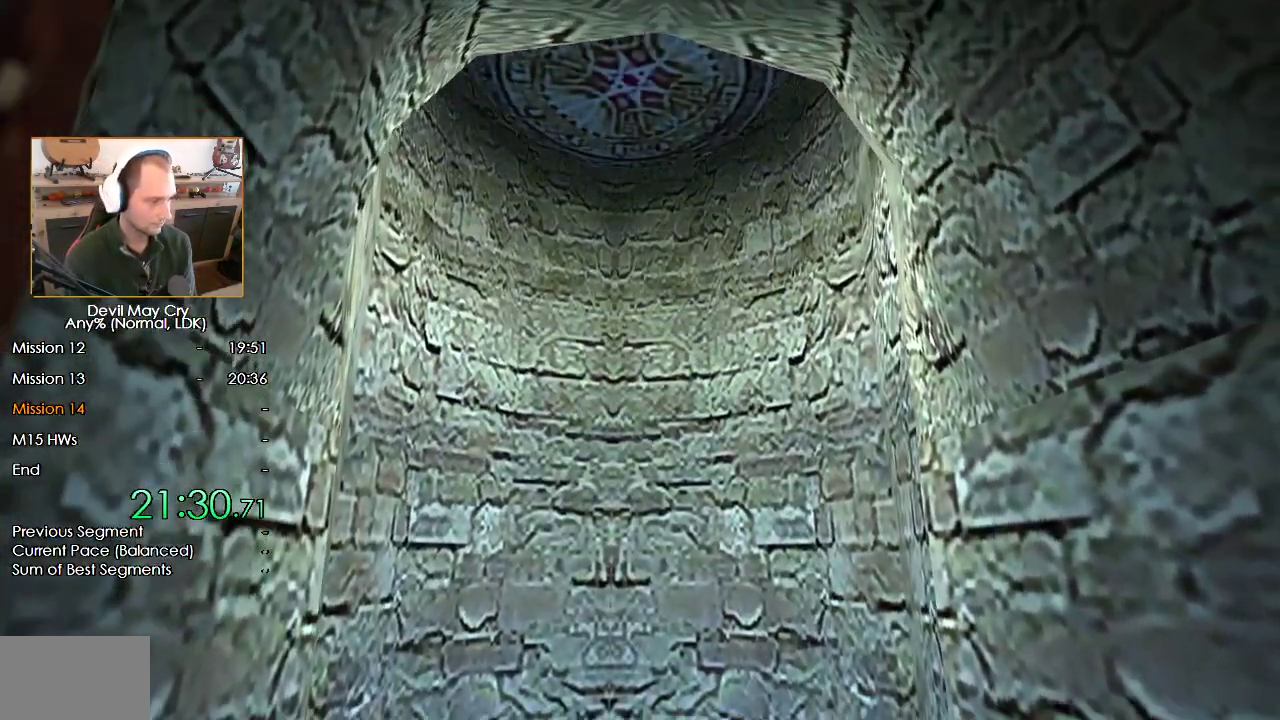
{"buttons": [], "left_stick": "center", "right_stick": "center", "events": []}
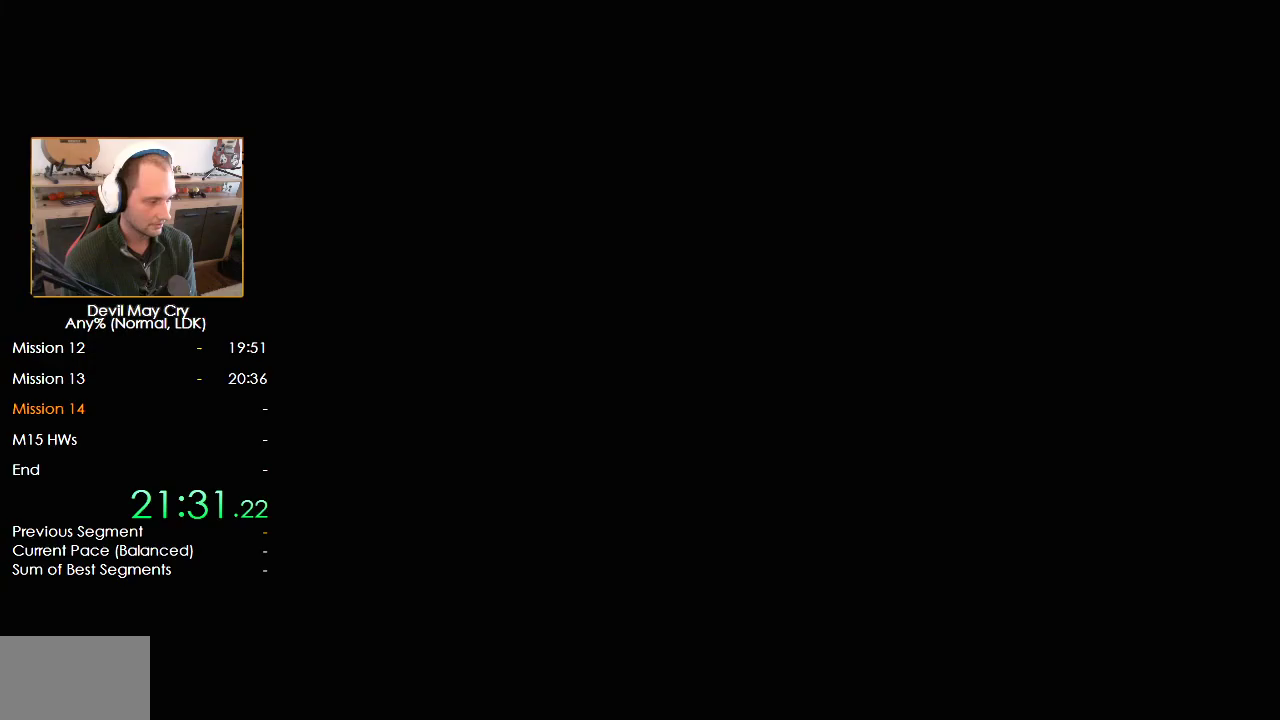
{"buttons": [], "left_stick": "center", "right_stick": "center", "events": []}
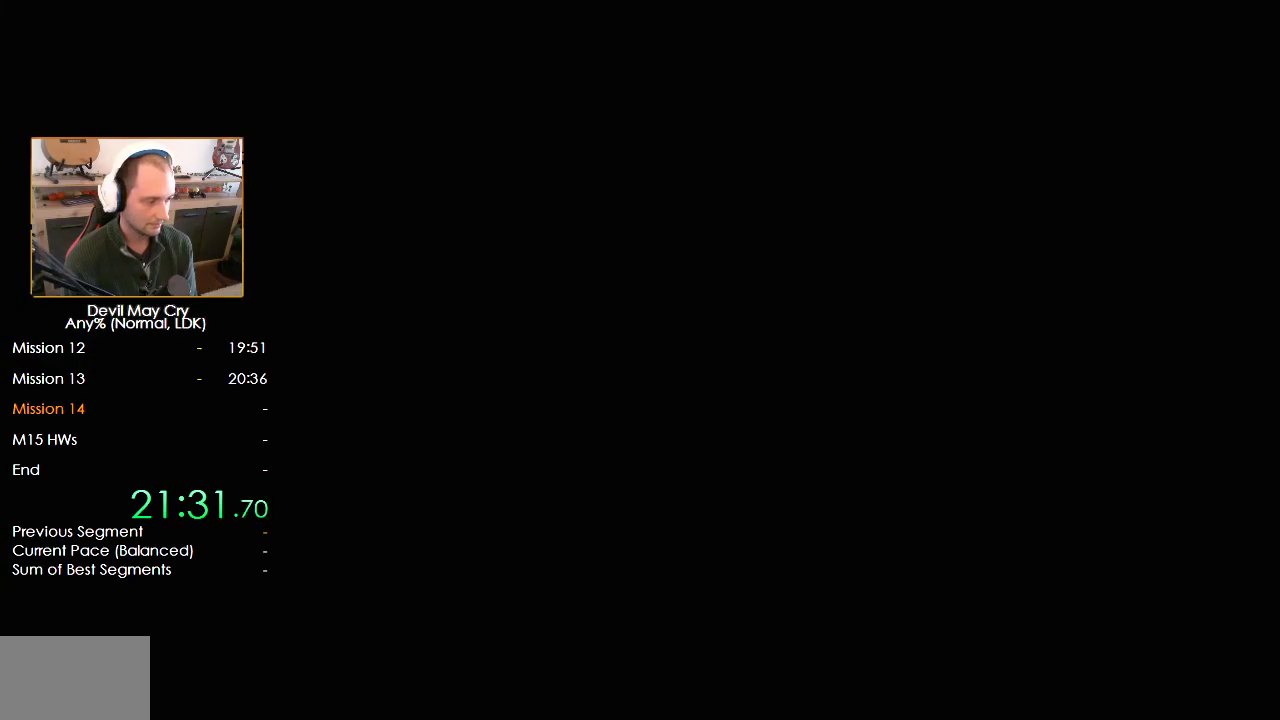
{"buttons": [], "left_stick": "down", "right_stick": "center", "events": [[167, "left_stick", "down"]]}
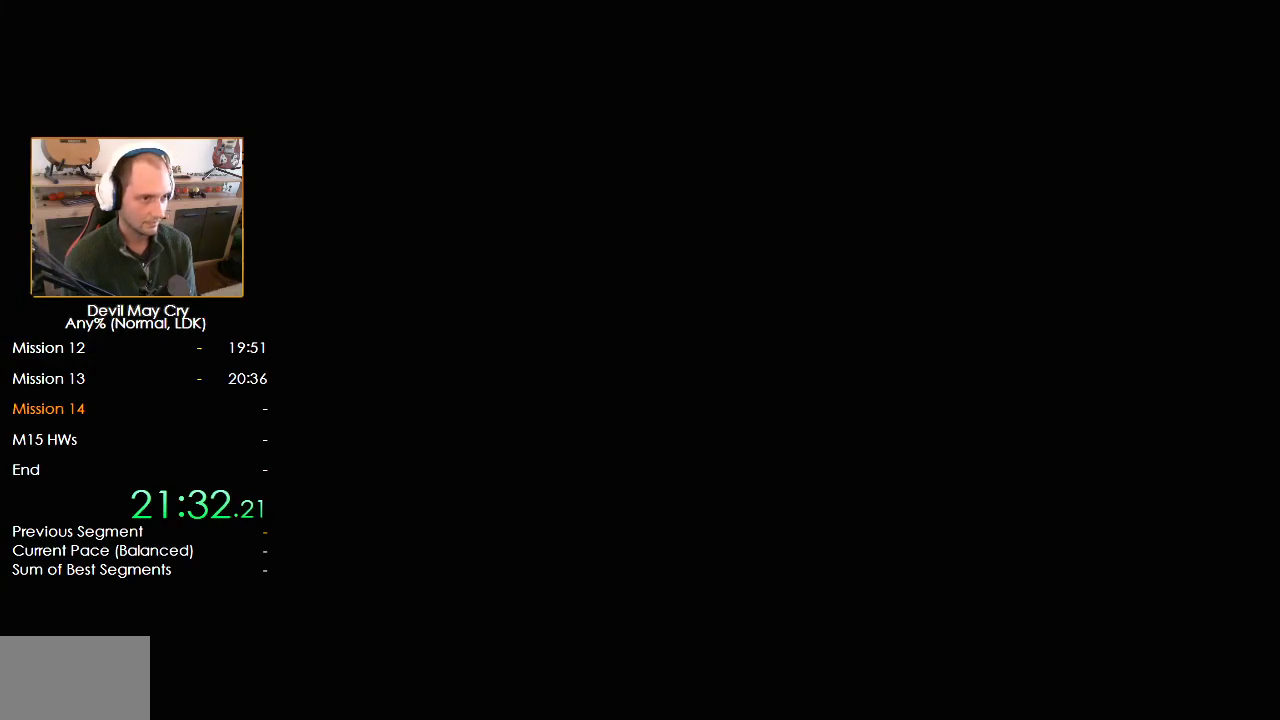
{"buttons": [], "left_stick": "down", "right_stick": "center", "events": []}
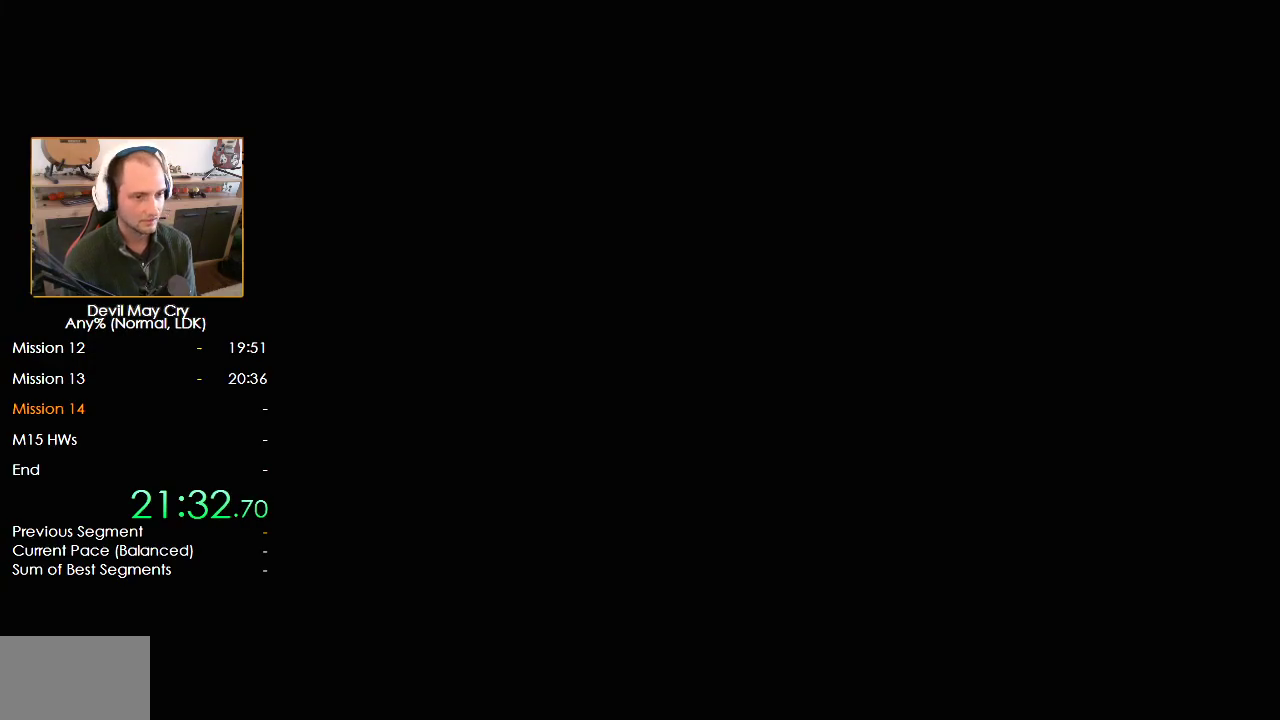
{"buttons": [], "left_stick": "down", "right_stick": "center", "events": []}
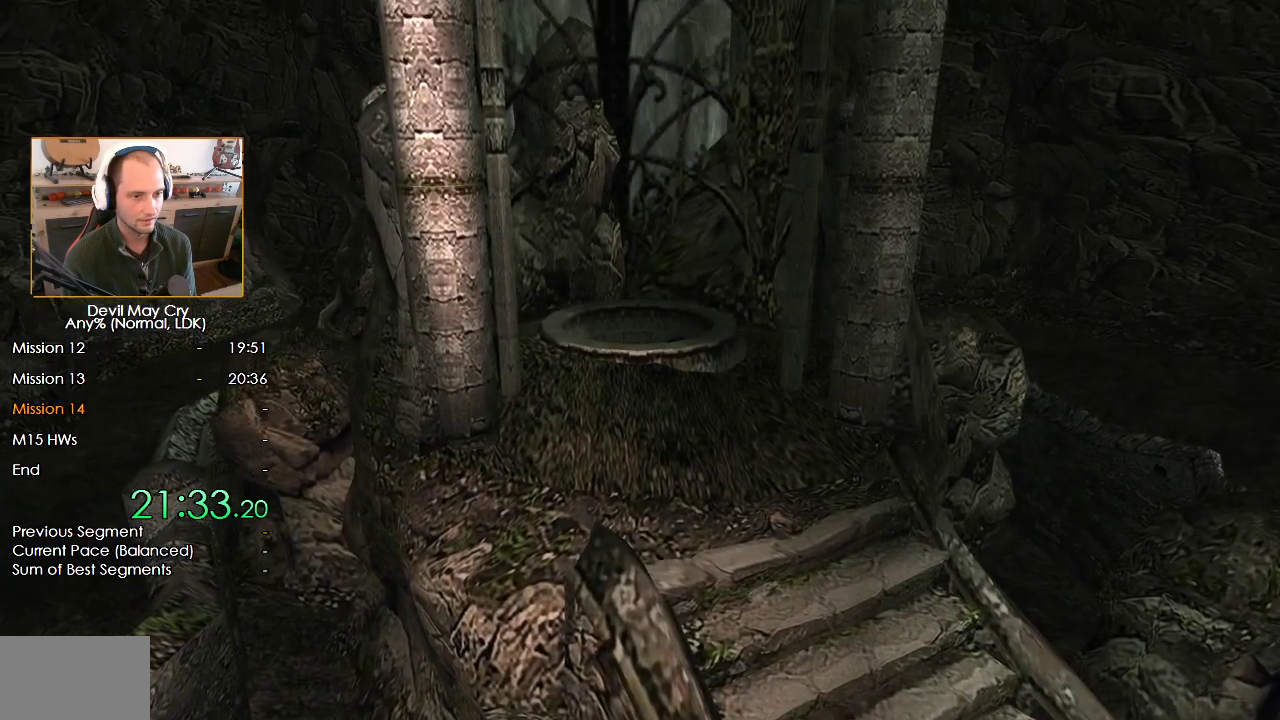
{"buttons": [], "left_stick": "down", "right_stick": "center", "events": []}
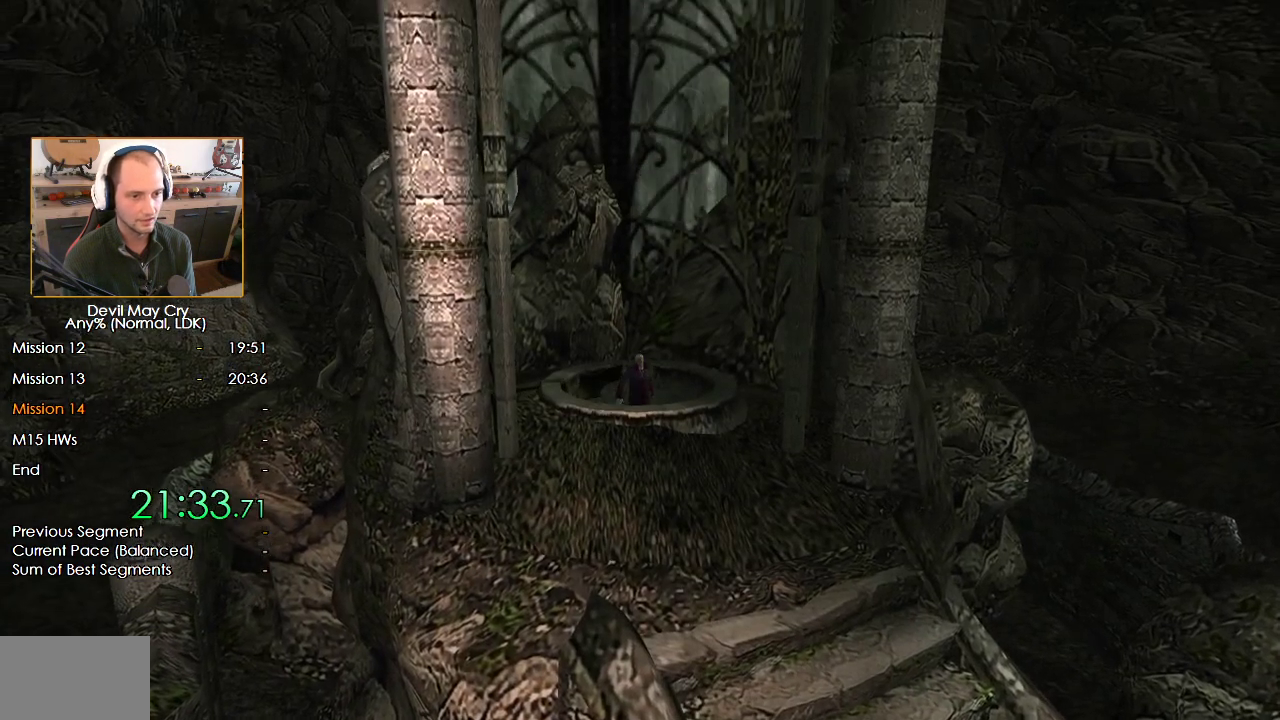
{"buttons": ["B"], "left_stick": "down", "right_stick": "center", "events": [[500, "B", "down"]]}
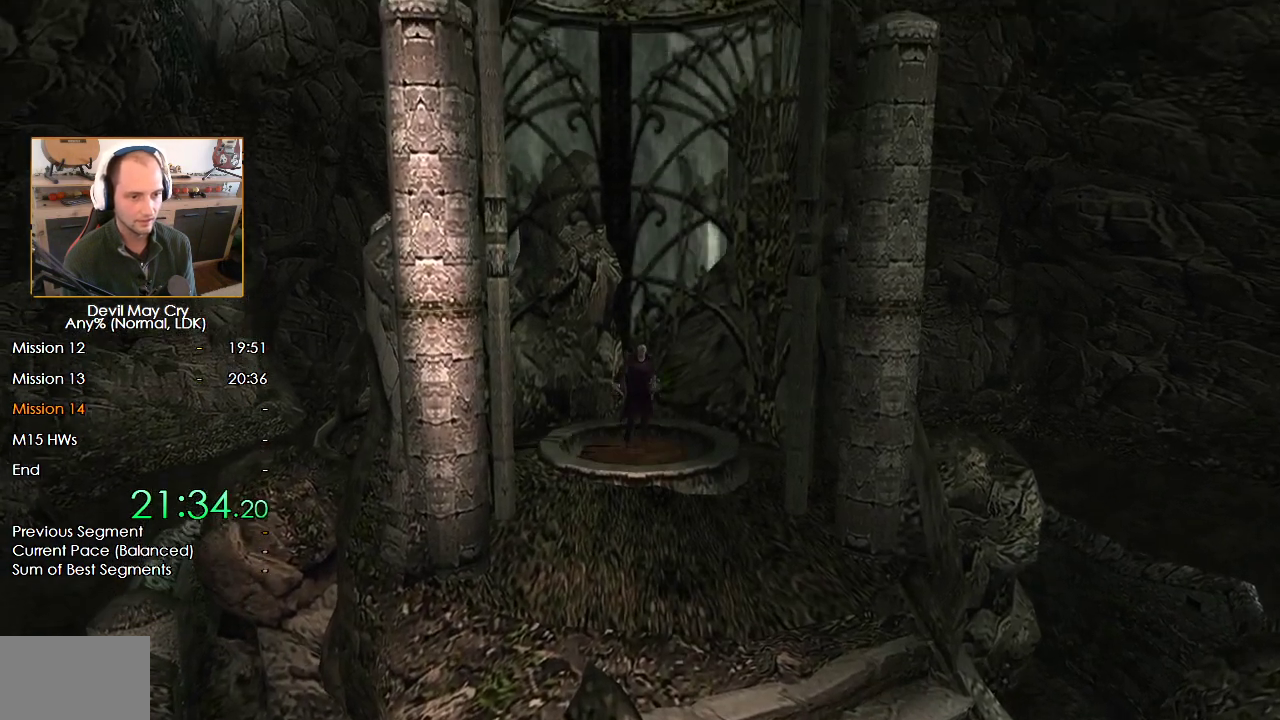
{"buttons": [], "left_stick": "down", "right_stick": "center", "events": [[167, "B", "up"]]}
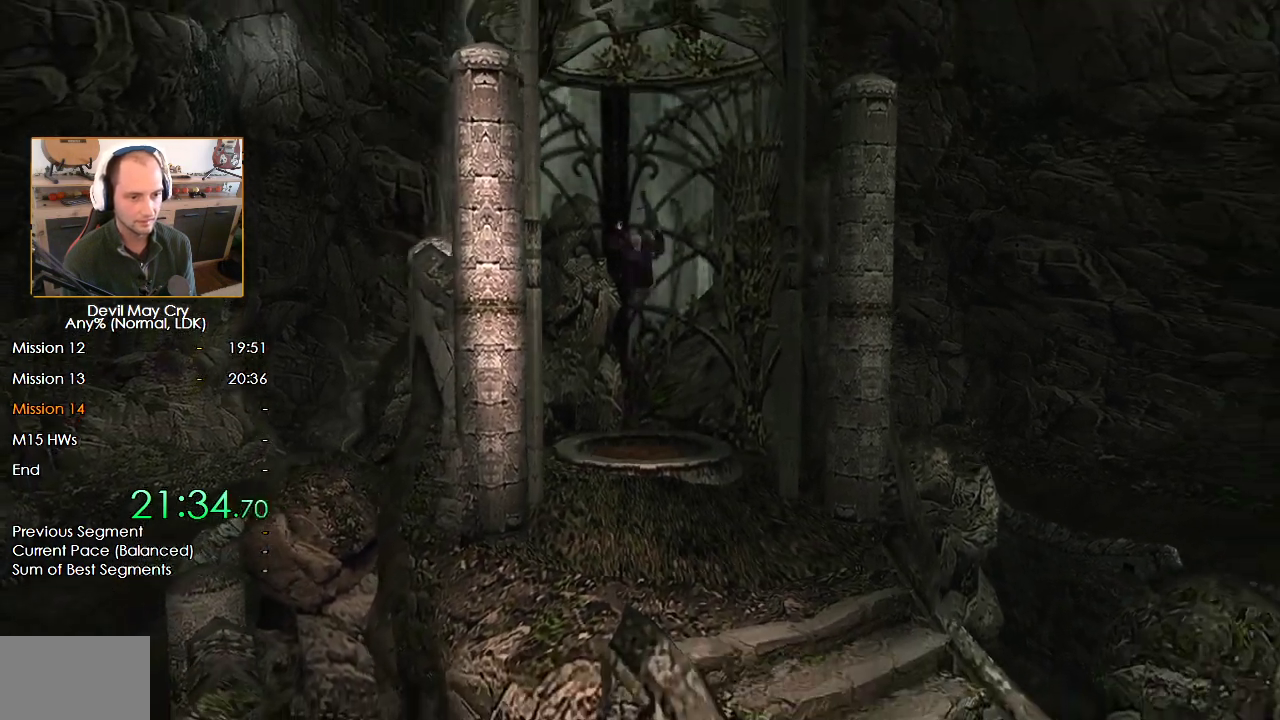
{"buttons": [], "left_stick": "down-left", "right_stick": "center", "events": [[183, "left_stick", "down-left"]]}
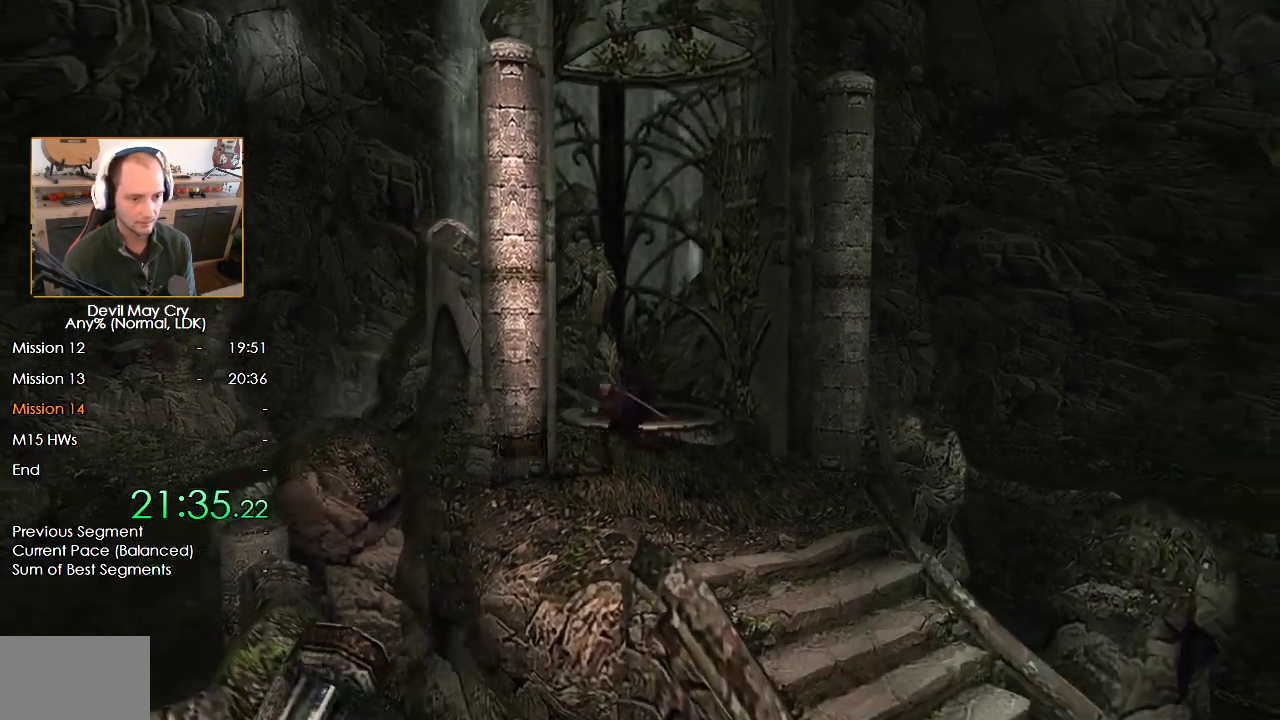
{"buttons": ["X"], "left_stick": "down", "right_stick": "center", "events": [[83, "left_stick", "down"], [150, "X", "down"], [233, "X", "up"], [317, "X", "down"], [383, "X", "up"], [467, "X", "down"]]}
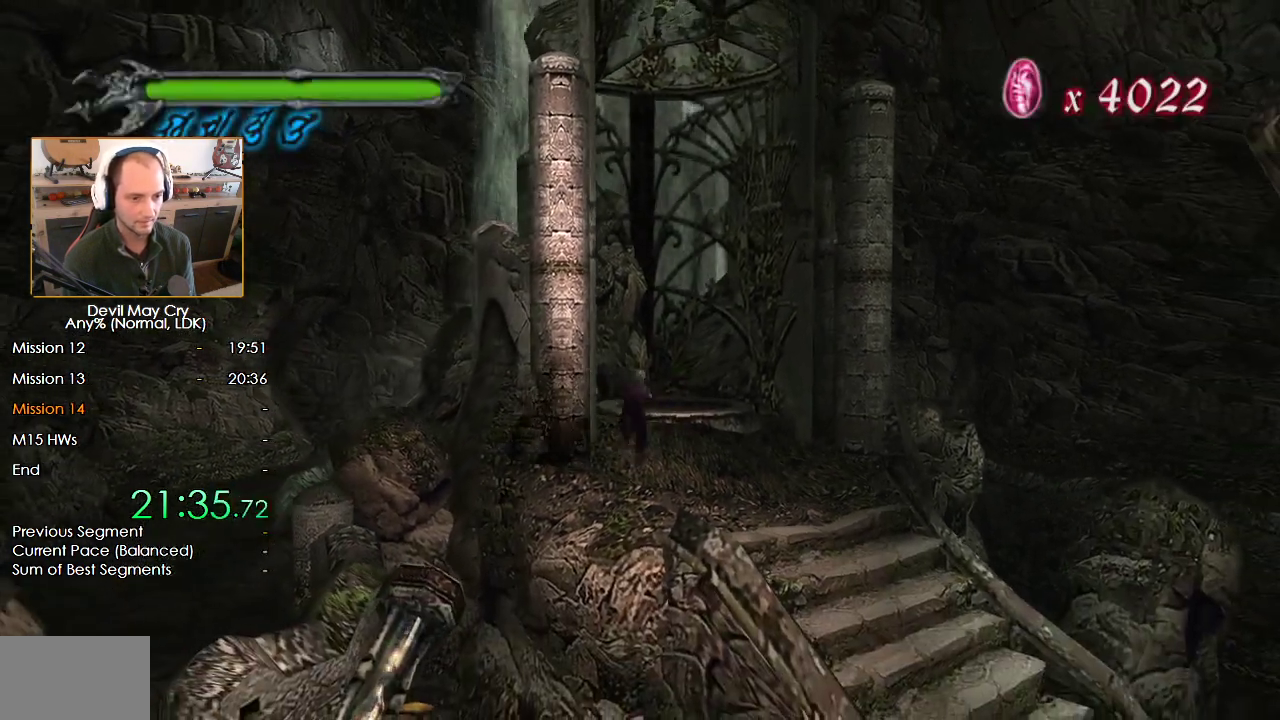
{"buttons": [], "left_stick": "center", "right_stick": "center", "events": [[50, "X", "up"], [117, "X", "down"], [167, "X", "up"], [300, "left_stick", "center"]]}
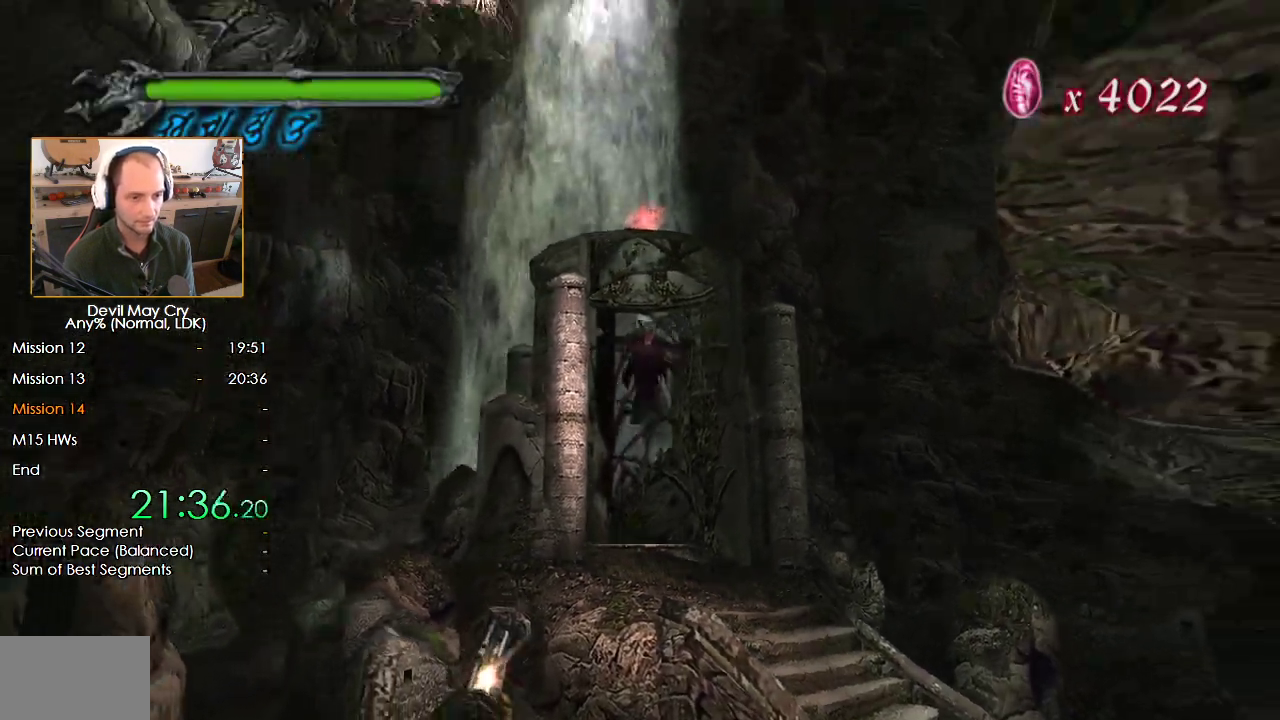
{"buttons": [], "left_stick": "center", "right_stick": "center", "events": []}
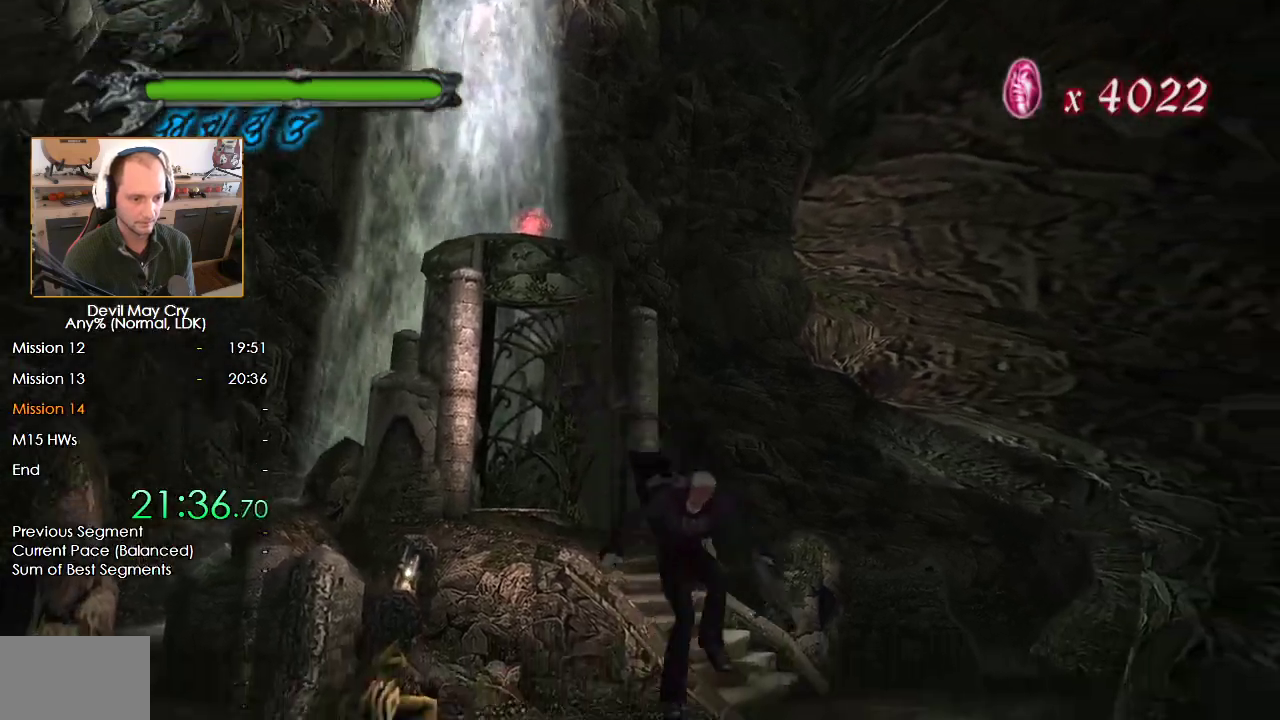
{"buttons": [], "left_stick": "up-right", "right_stick": "center", "events": [[83, "left_stick", "right"], [383, "left_stick", "up-right"]]}
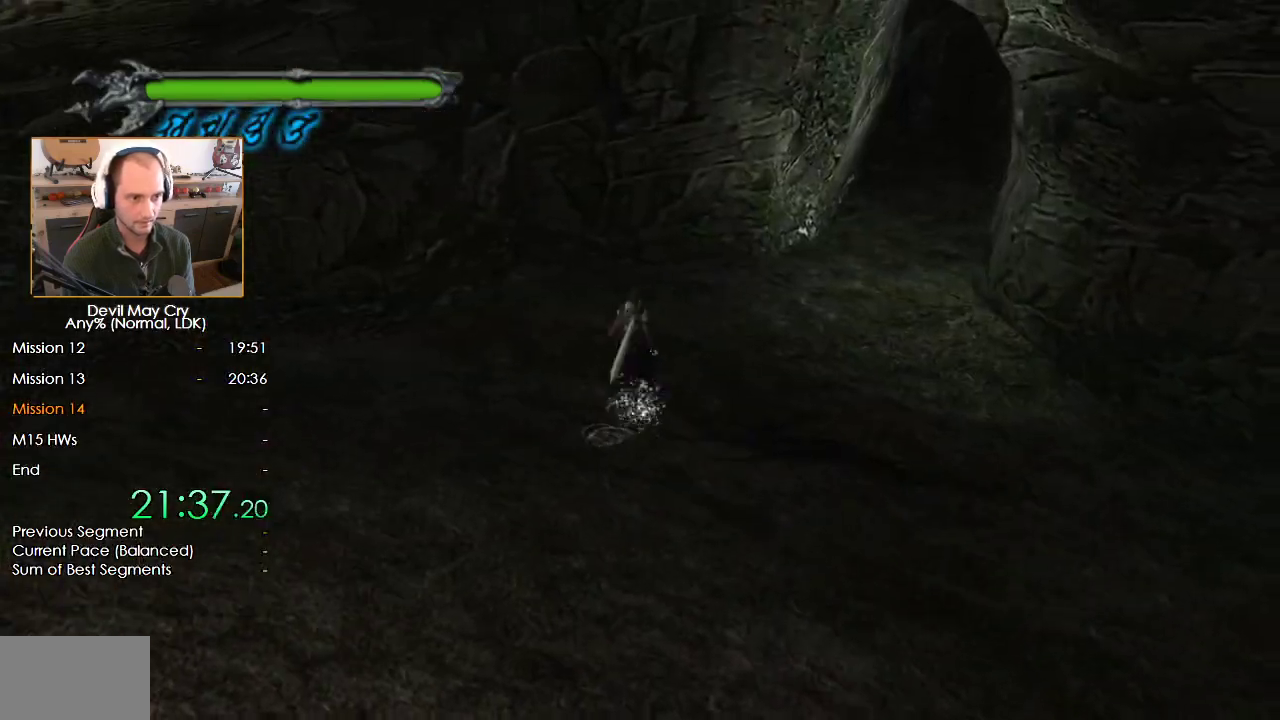
{"buttons": ["X"], "left_stick": "up-right", "right_stick": "center", "events": [[483, "X", "down"]]}
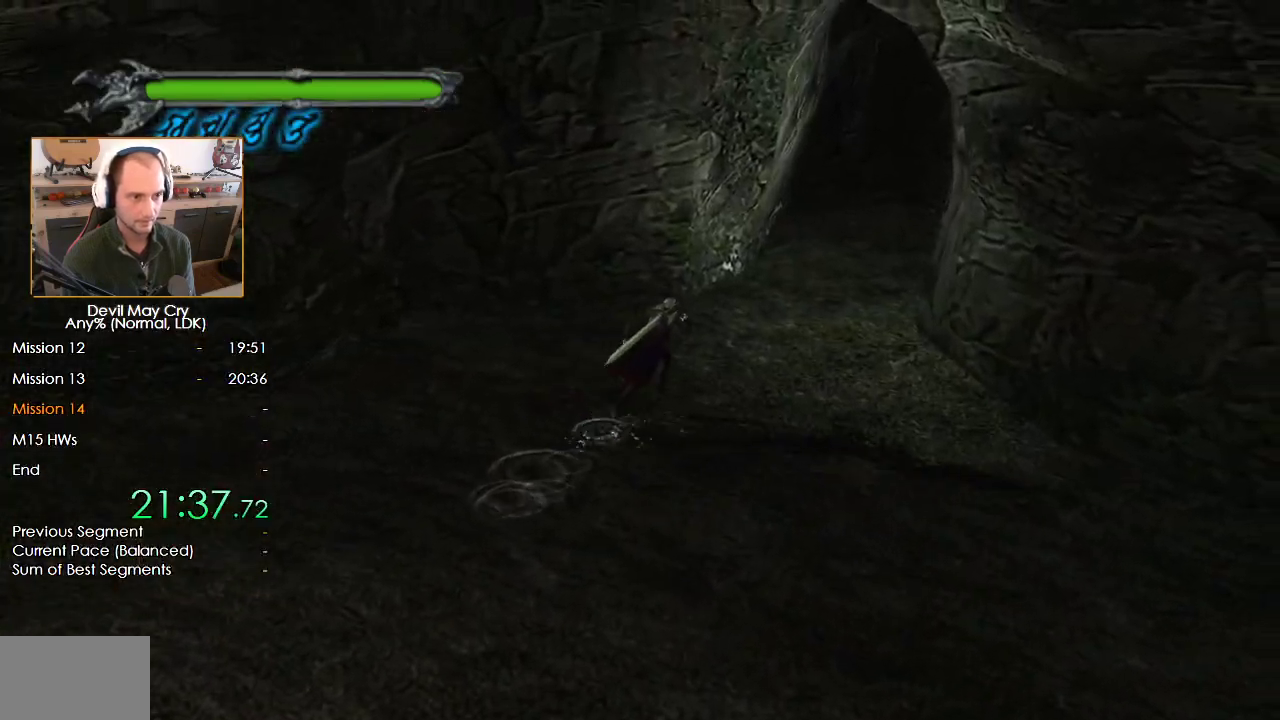
{"buttons": [], "left_stick": "up-right", "right_stick": "center", "events": [[50, "X", "up"], [150, "X", "down"], [217, "X", "up"], [283, "X", "down"], [350, "X", "up"], [417, "X", "down"], [483, "X", "up"]]}
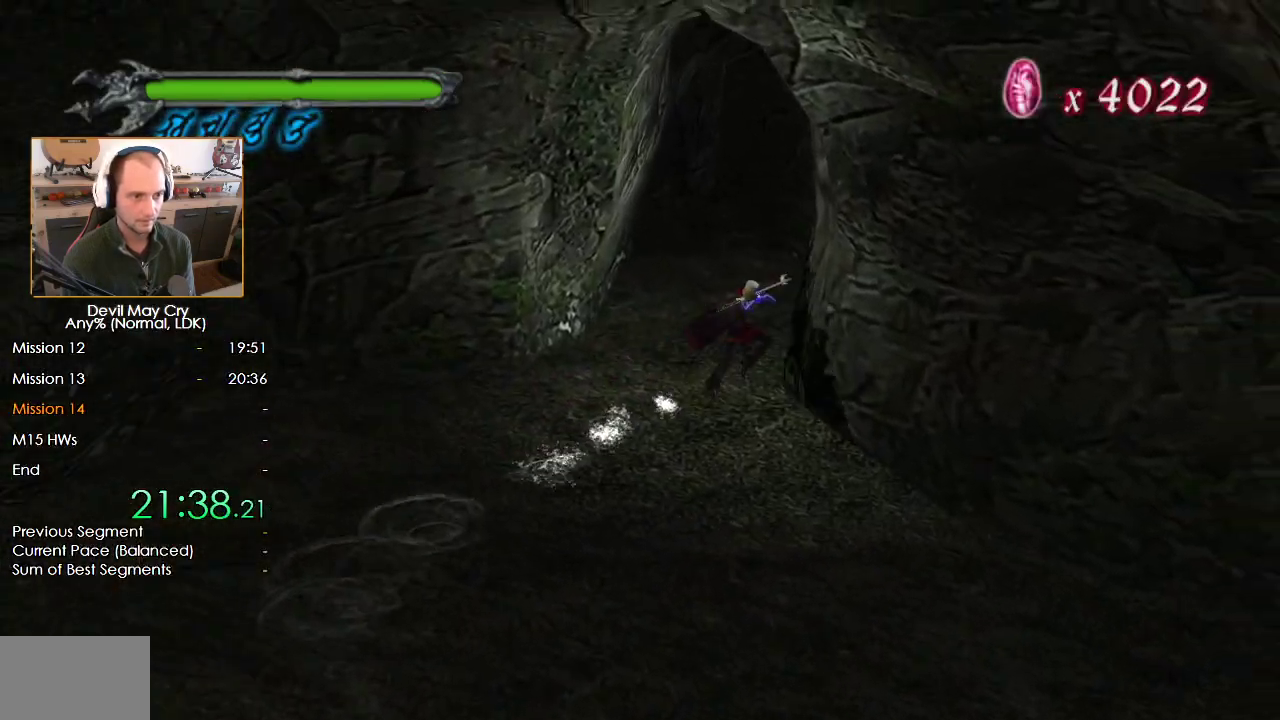
{"buttons": ["X"], "left_stick": "down-left", "right_stick": "center", "events": [[50, "X", "down"], [217, "left_stick", "center"], [250, "X", "up"], [433, "left_stick", "down-left"], [467, "X", "down"]]}